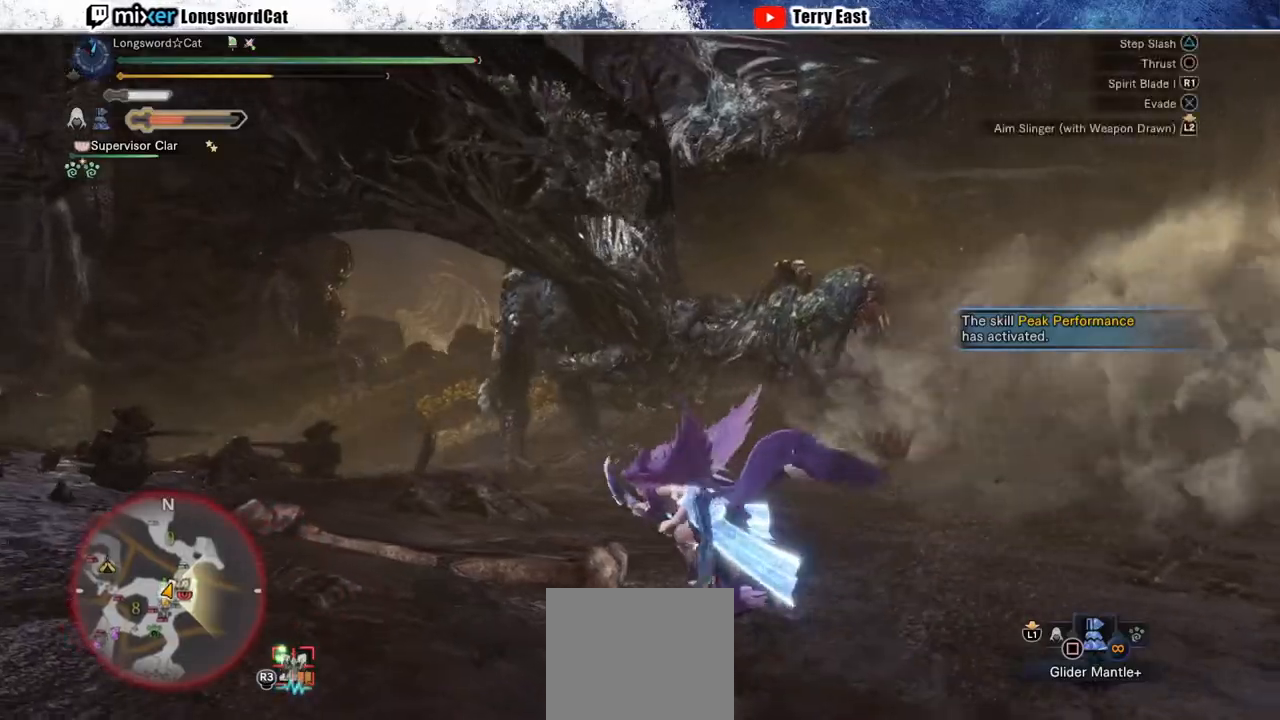
Gameplay with a controller (PlayStation layout); each line is a JSON object with the inputs held at the frame after it. "events" lists button and stick changes between this image and that frame as [ms after this image, input, new state], when the widget could be followed in between. Not read: L1.
{"buttons": ["R2"], "left_stick": "up-left", "right_stick": "center", "events": [[317, "right_stick", "down-left"], [483, "left_stick", "up-left"], [483, "right_stick", "center"]]}
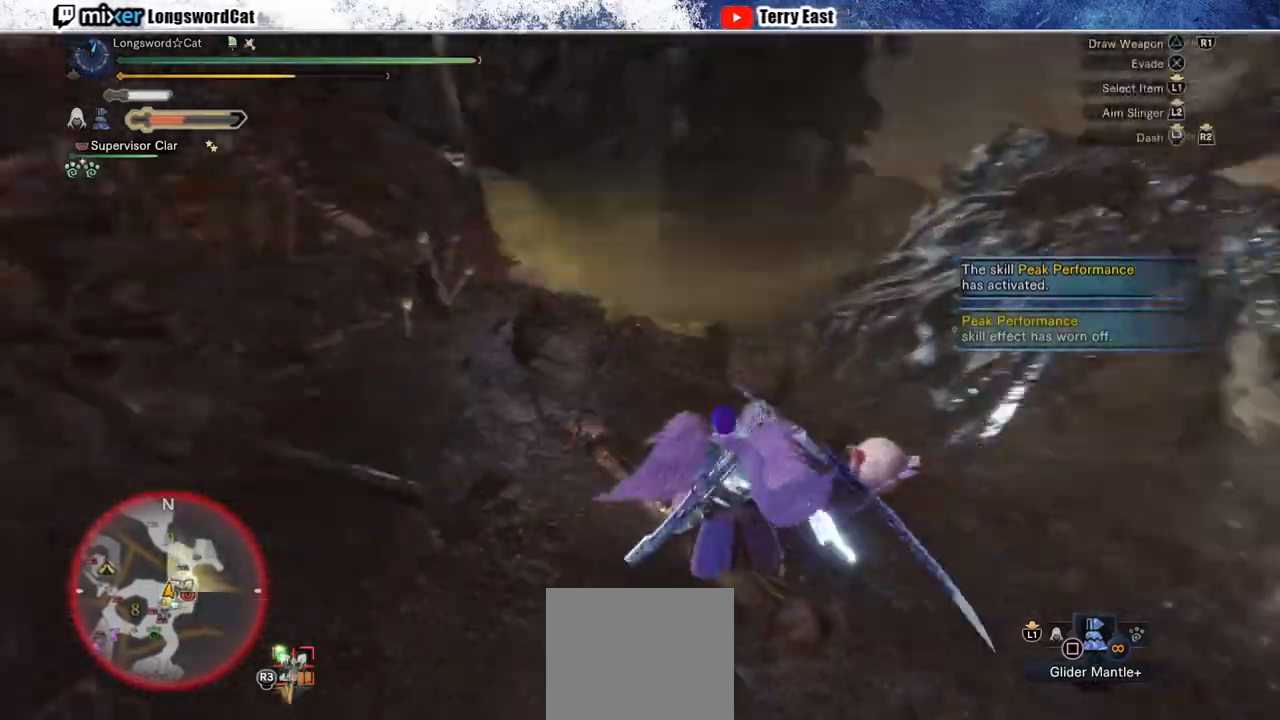
{"buttons": ["R2"], "left_stick": "up", "right_stick": "center", "events": [[133, "left_stick", "up"], [217, "right_stick", "up-right"], [367, "right_stick", "center"]]}
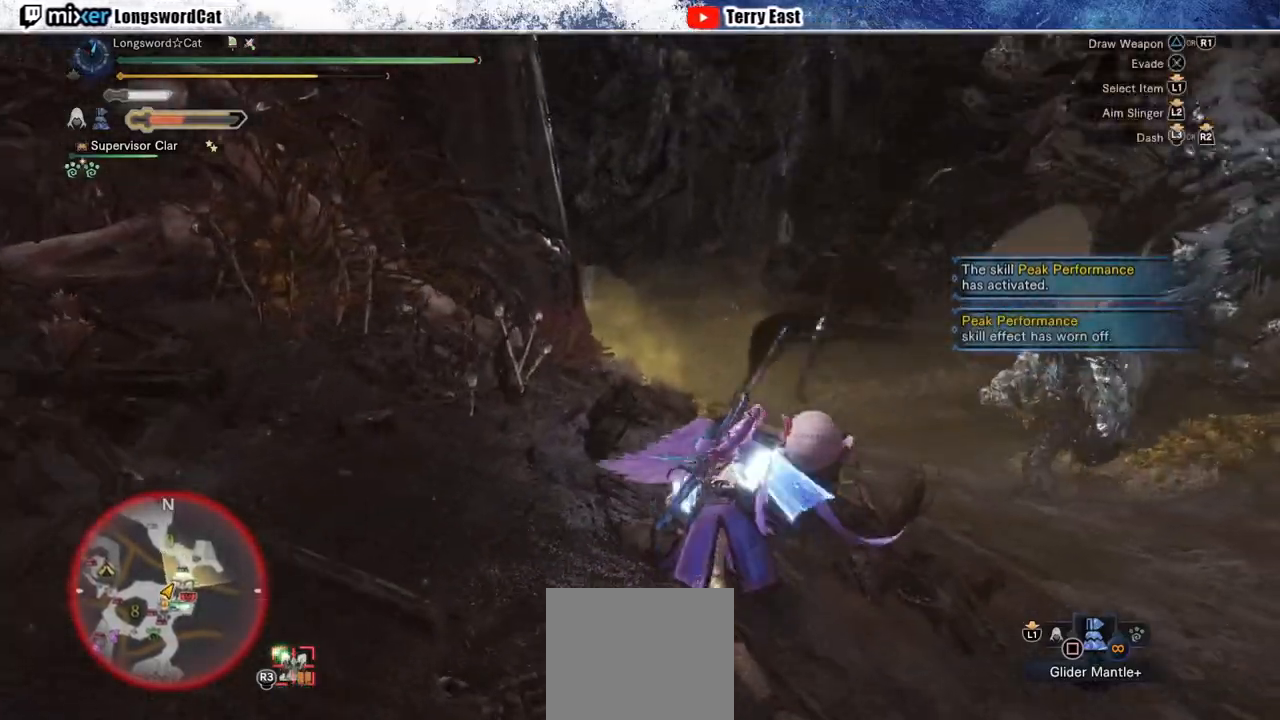
{"buttons": ["R2"], "left_stick": "up", "right_stick": "center", "events": [[133, "right_stick", "right"], [200, "right_stick", "down-right"], [300, "right_stick", "center"]]}
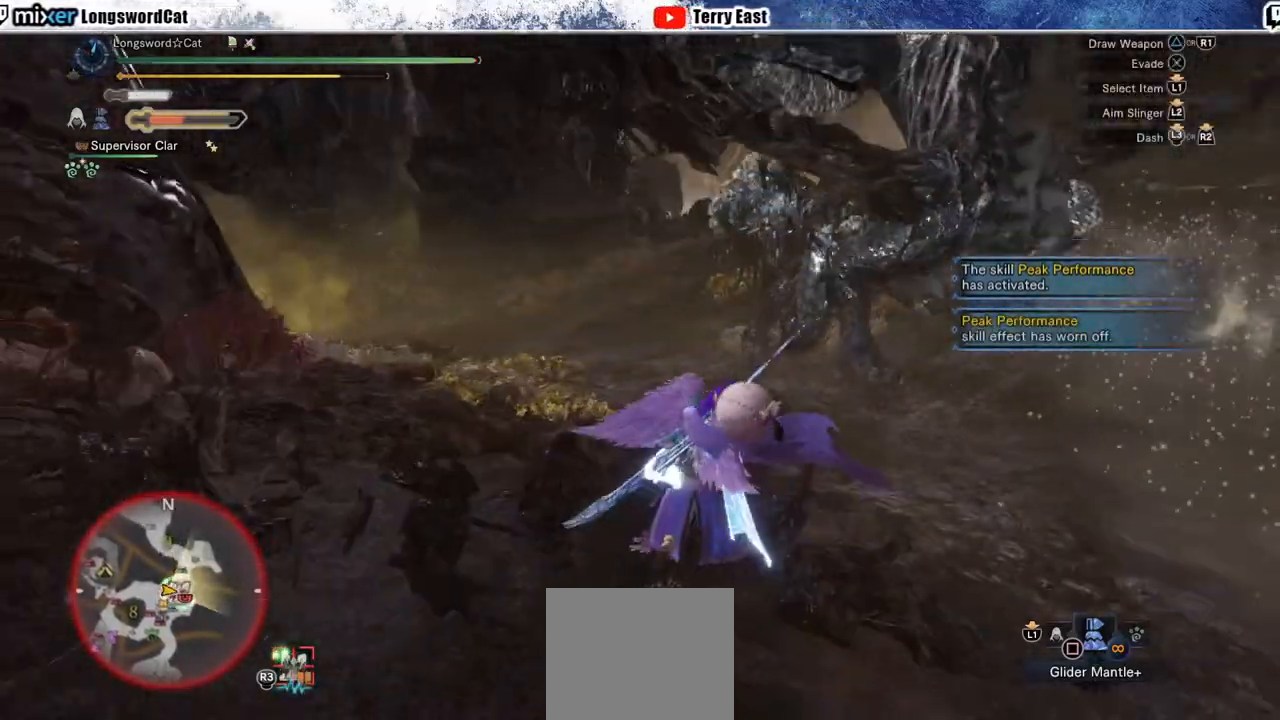
{"buttons": ["R2"], "left_stick": "up-right", "right_stick": "center", "events": [[117, "left_stick", "up-right"]]}
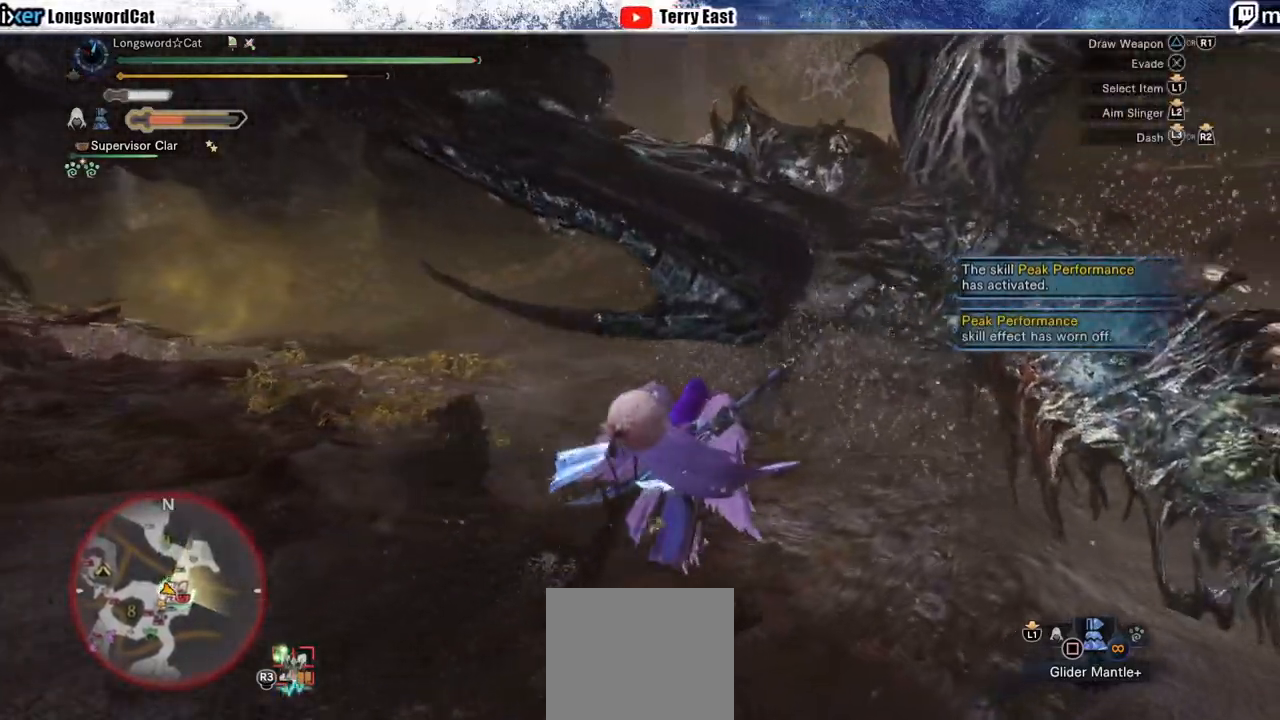
{"buttons": ["TRIANGLE", "R2"], "left_stick": "center", "right_stick": "center", "events": [[100, "TRIANGLE", "down"], [183, "TRIANGLE", "up"], [267, "TRIANGLE", "down"], [350, "TRIANGLE", "up"], [433, "TRIANGLE", "down"], [483, "left_stick", "center"]]}
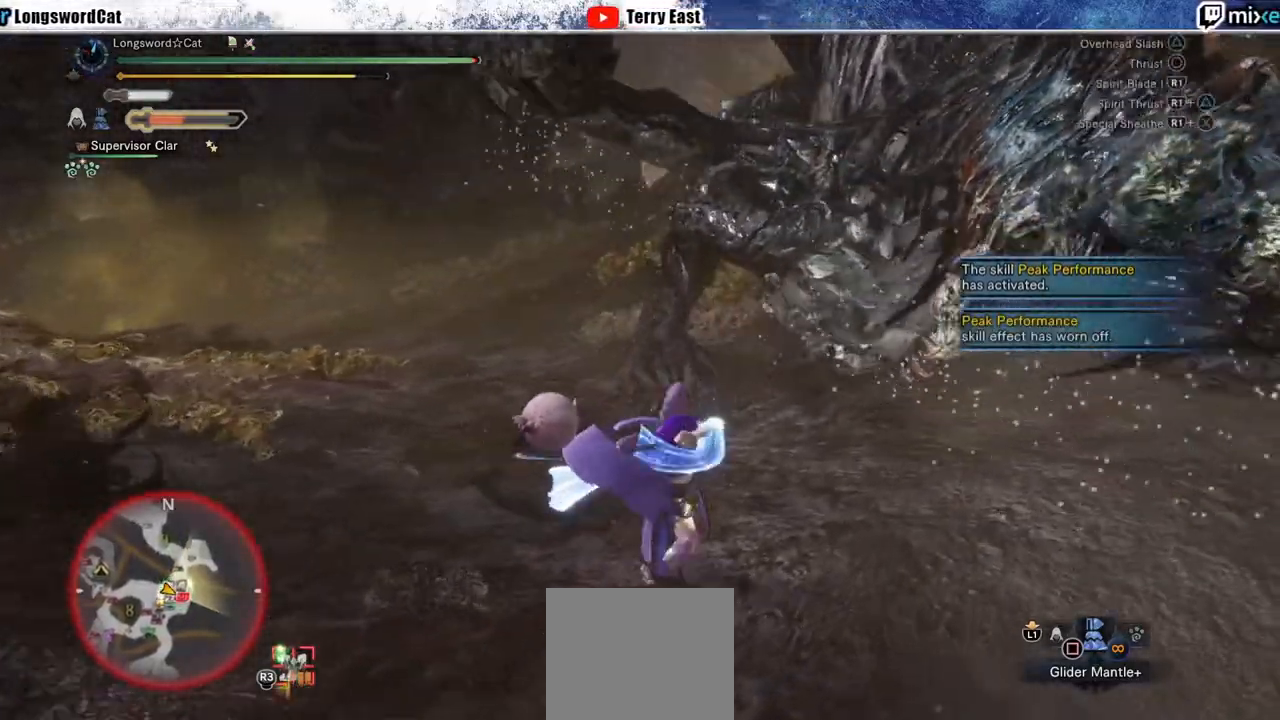
{"buttons": [], "left_stick": "center", "right_stick": "center", "events": [[67, "TRIANGLE", "up"], [100, "R2", "up"], [333, "DPAD_UP", "down"], [367, "CIRCLE", "down"], [383, "DPAD_UP", "up"], [433, "CIRCLE", "up"]]}
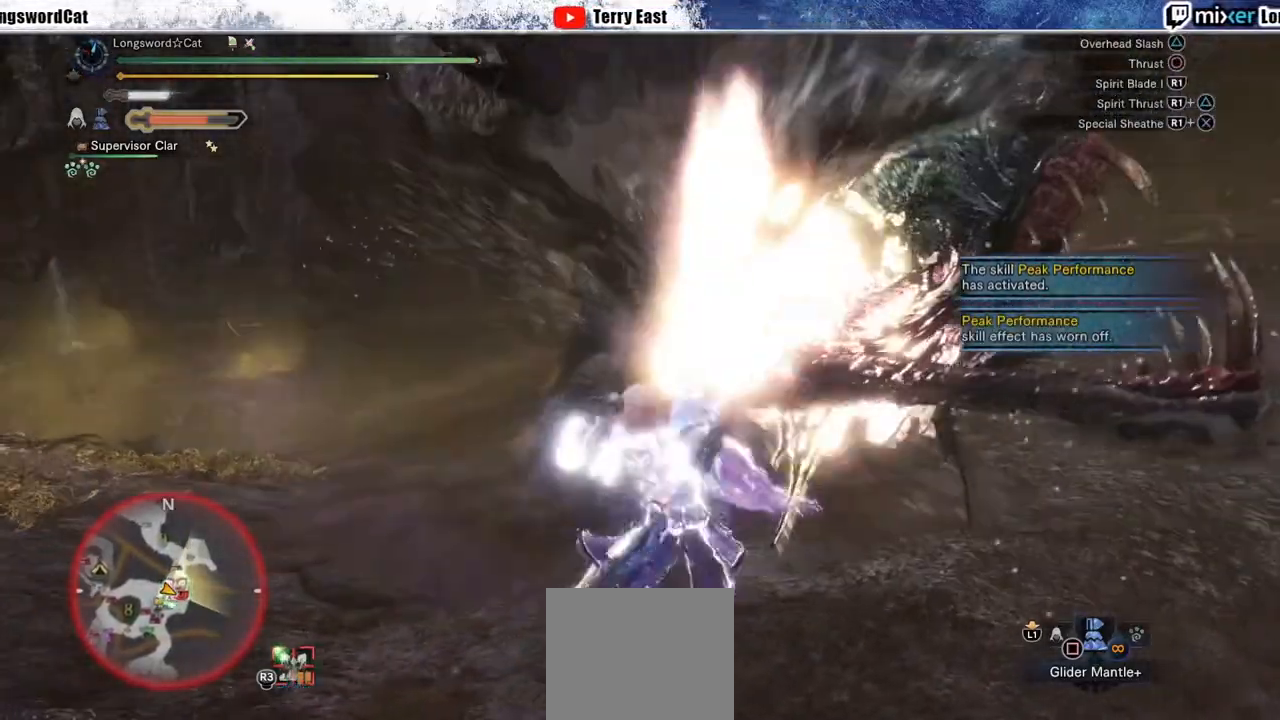
{"buttons": [], "left_stick": "up-left", "right_stick": "center", "events": [[17, "CIRCLE", "down"], [117, "CIRCLE", "up"], [183, "CIRCLE", "down"], [317, "CIRCLE", "up"], [367, "CIRCLE", "down"], [417, "left_stick", "up-left"], [467, "CIRCLE", "up"]]}
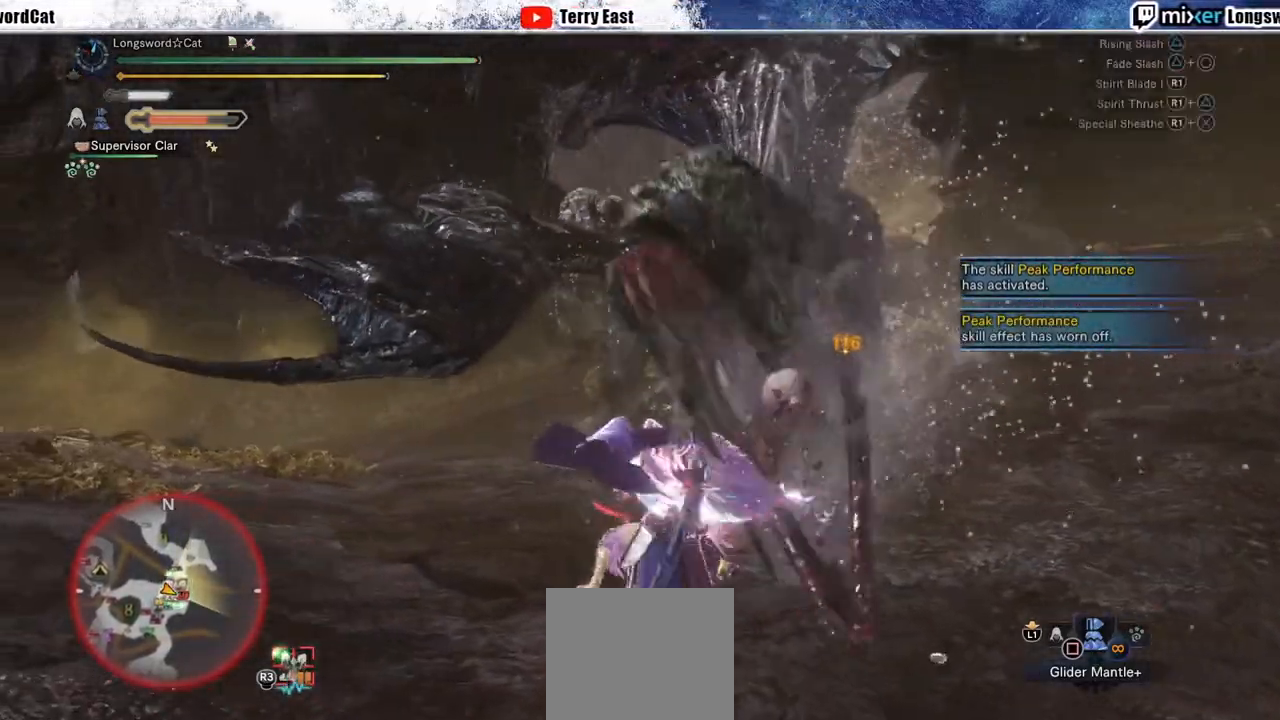
{"buttons": ["DPAD_RIGHT"], "left_stick": "center", "right_stick": "center", "events": [[50, "R1", "down"], [133, "R1", "up"], [233, "R1", "down"], [283, "R1", "up"], [333, "left_stick", "center"], [367, "R1", "down"], [467, "R1", "up"], [500, "DPAD_RIGHT", "down"]]}
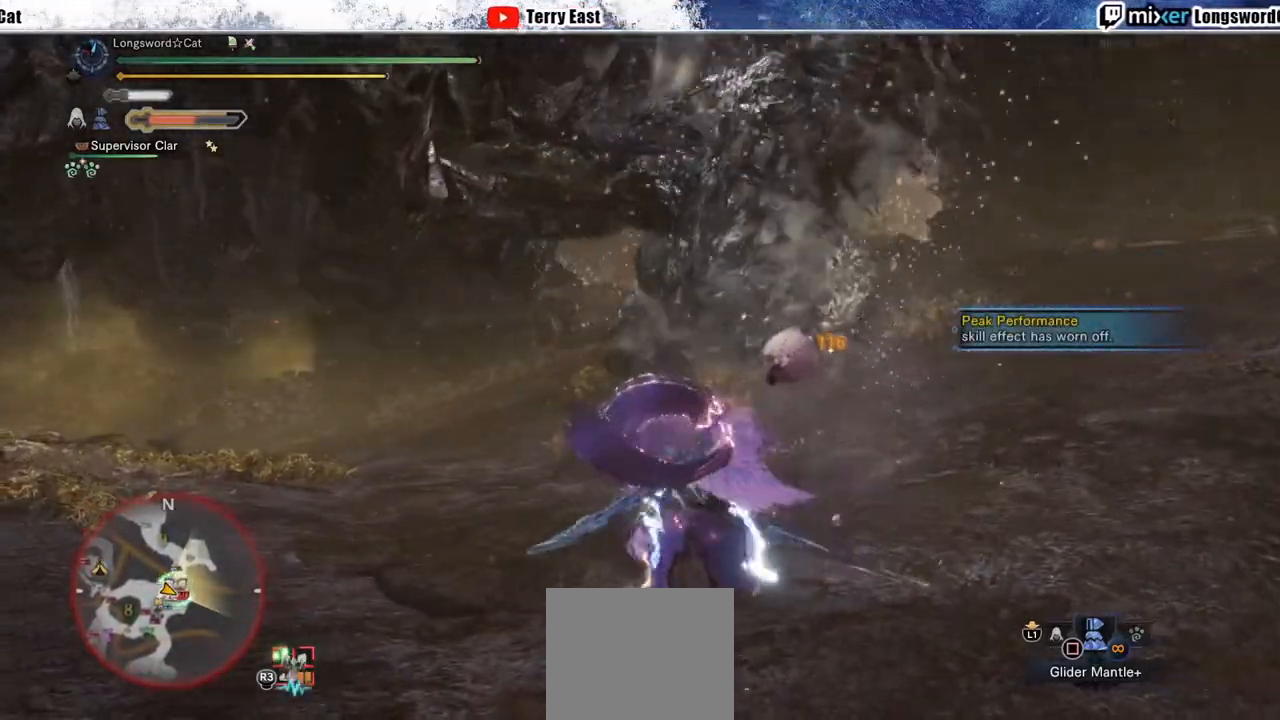
{"buttons": [], "left_stick": "center", "right_stick": "center", "events": [[33, "R1", "down"], [67, "DPAD_RIGHT", "up"], [117, "R1", "up"], [183, "R1", "down"], [283, "R1", "up"]]}
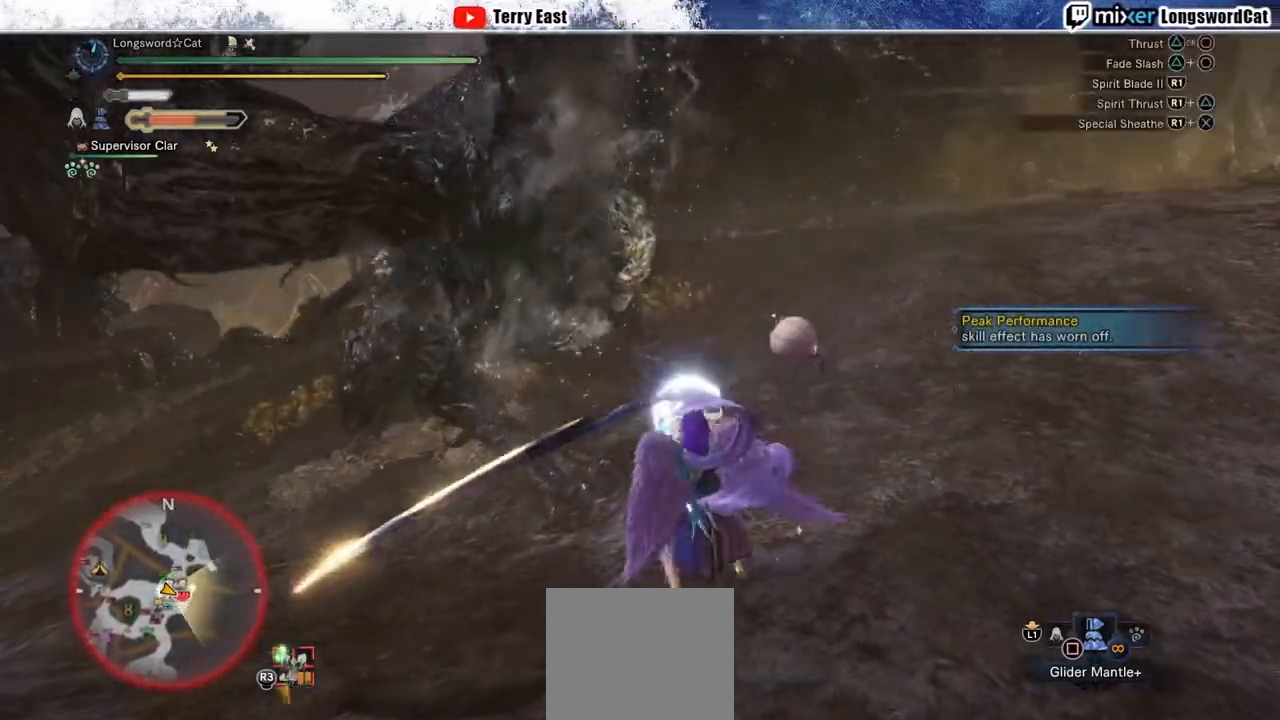
{"buttons": ["CIRCLE", "TRIANGLE"], "left_stick": "left", "right_stick": "center", "events": [[217, "left_stick", "left"], [233, "CIRCLE", "down"], [233, "TRIANGLE", "down"], [417, "CIRCLE", "up"], [417, "TRIANGLE", "up"], [467, "CIRCLE", "down"], [483, "TRIANGLE", "down"]]}
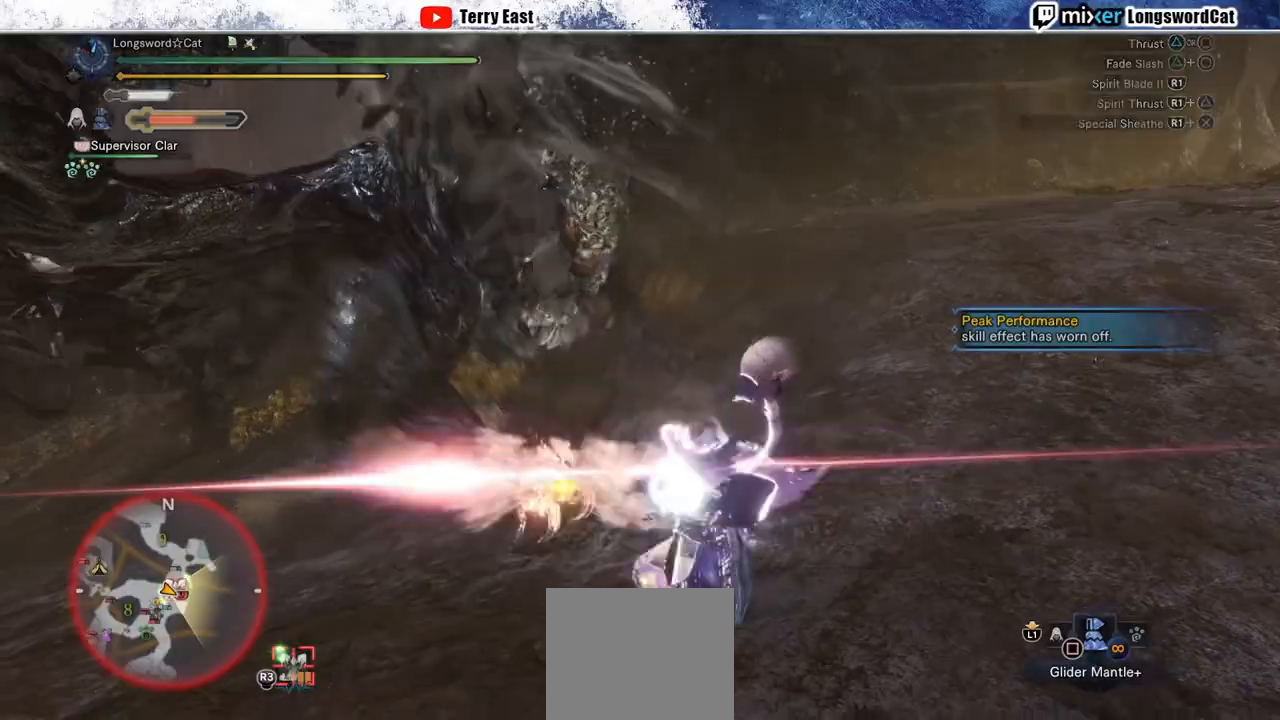
{"buttons": ["R1"], "left_stick": "center", "right_stick": "center", "events": [[100, "CIRCLE", "up"], [100, "TRIANGLE", "up"], [167, "CIRCLE", "down"], [167, "TRIANGLE", "down"], [250, "TRIANGLE", "up"], [267, "CIRCLE", "up"], [267, "left_stick", "center"], [483, "R1", "down"]]}
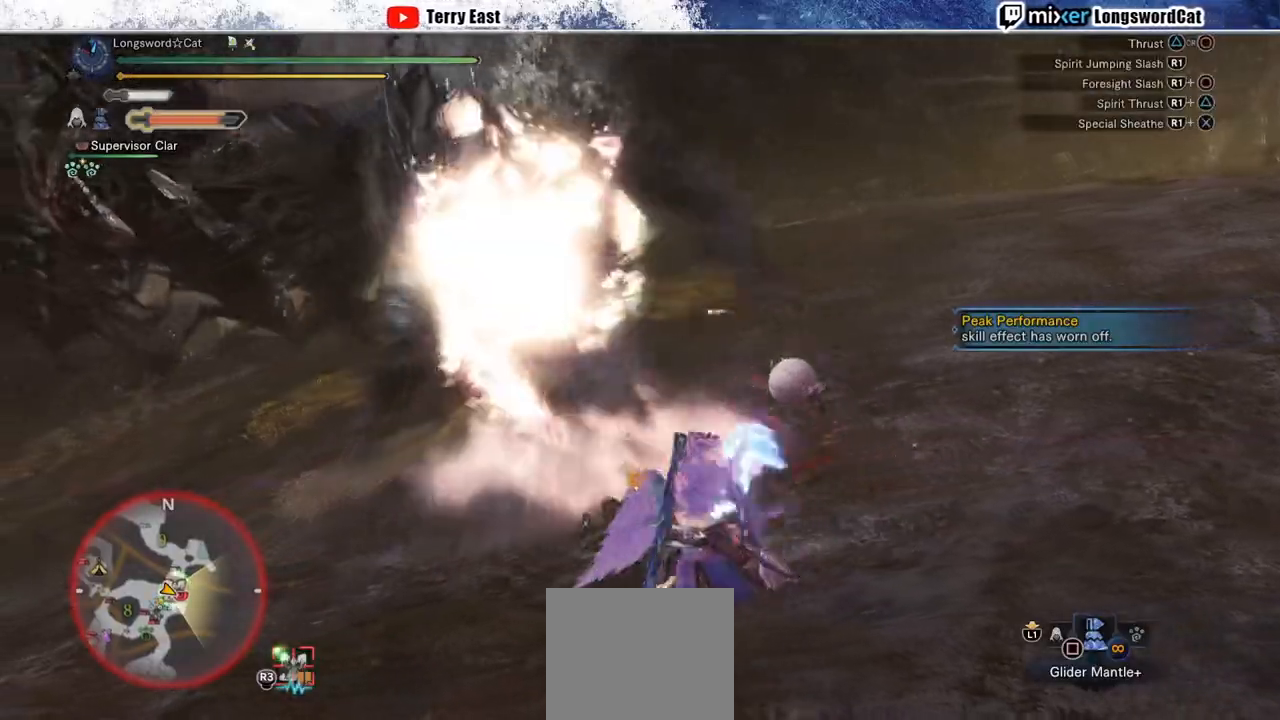
{"buttons": ["R1"], "left_stick": "center", "right_stick": "center", "events": [[33, "DPAD_RIGHT", "down"], [83, "R1", "up"], [117, "DPAD_RIGHT", "up"], [167, "R1", "down"], [233, "R1", "up"], [317, "R1", "down"], [333, "DPAD_RIGHT", "down"], [417, "DPAD_RIGHT", "up"], [417, "R1", "up"], [483, "R1", "down"]]}
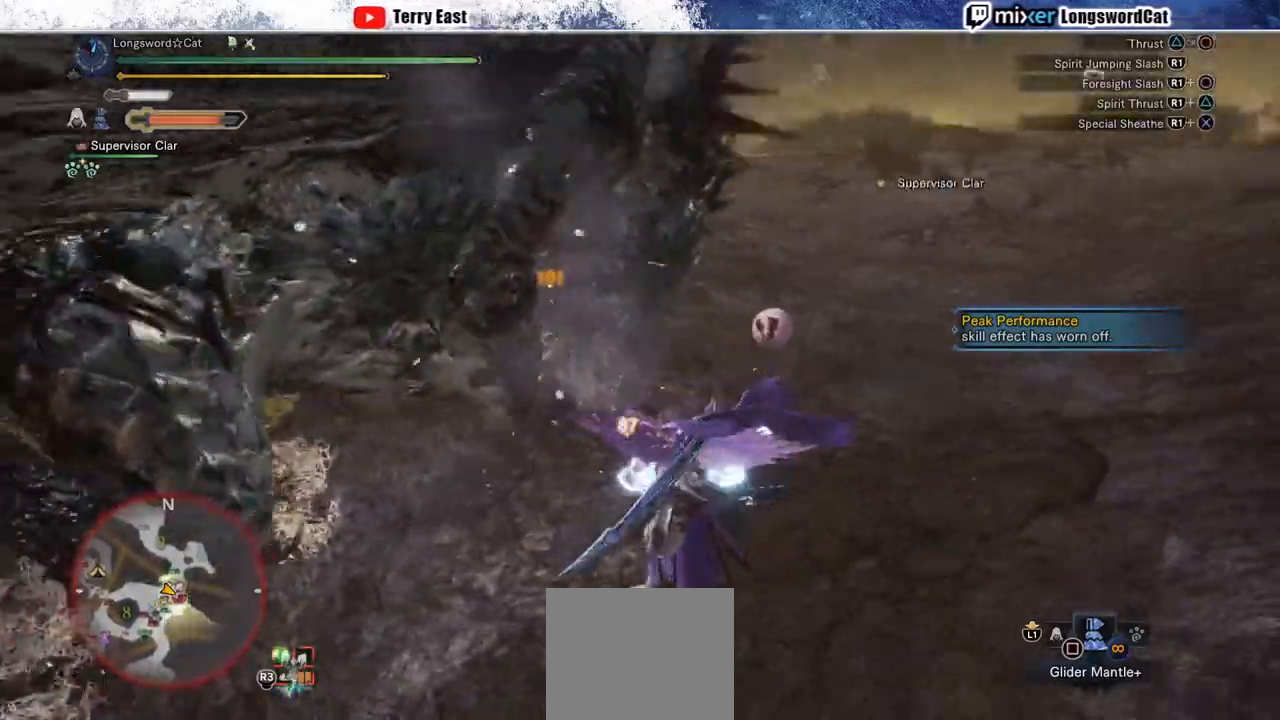
{"buttons": ["R1"], "left_stick": "up-right", "right_stick": "center", "events": [[50, "R1", "up"], [117, "R1", "down"], [183, "DPAD_UP", "down"], [217, "R1", "up"], [267, "DPAD_UP", "up"], [300, "R1", "down"], [383, "R1", "up"], [450, "R1", "down"], [467, "left_stick", "up-right"]]}
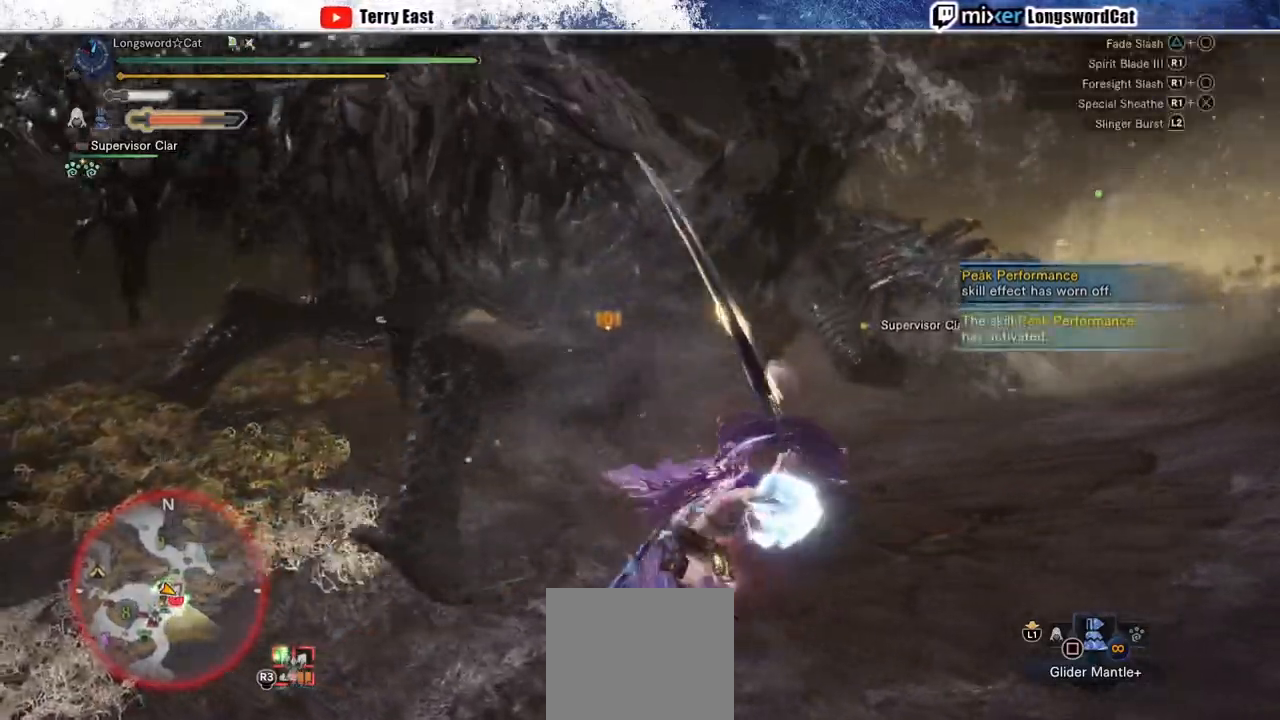
{"buttons": ["R1"], "left_stick": "up-right", "right_stick": "center", "events": [[50, "R1", "up"], [117, "R1", "down"], [217, "R1", "up"], [283, "R1", "down"], [383, "R1", "up"], [450, "R1", "down"]]}
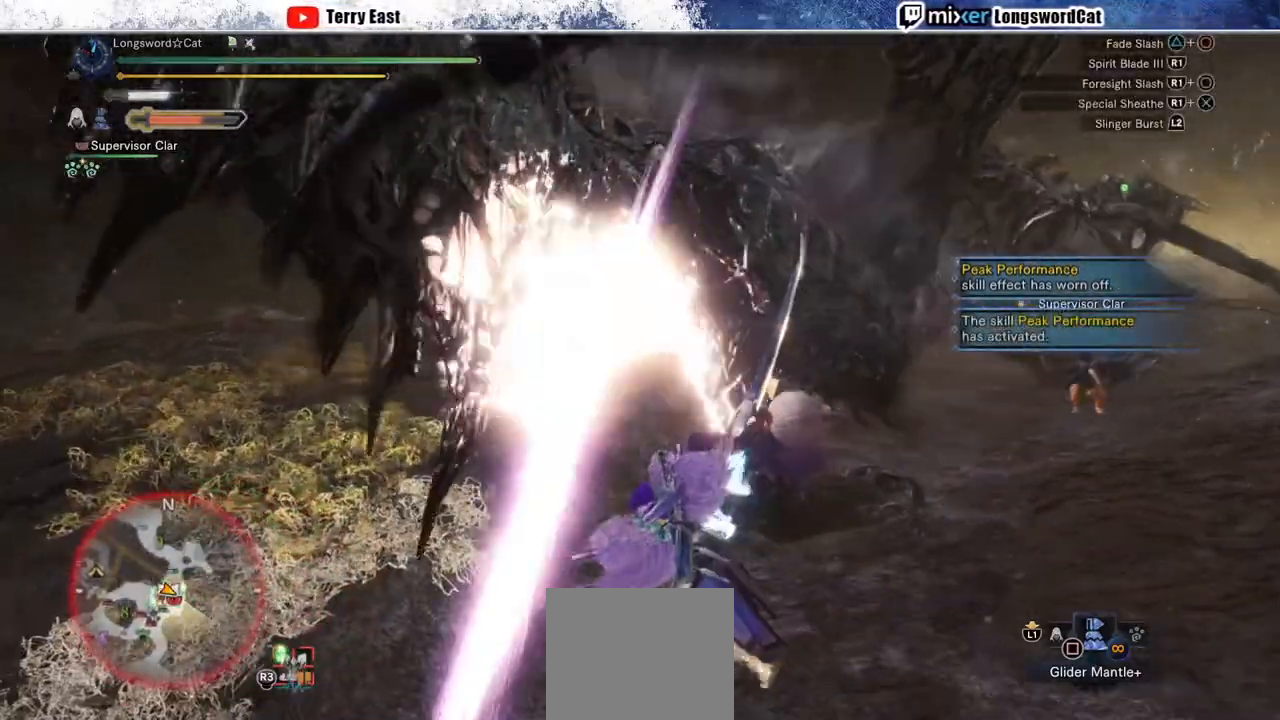
{"buttons": ["R1"], "left_stick": "up-right", "right_stick": "center", "events": [[33, "R1", "up"], [117, "R1", "down"], [200, "R1", "up"], [283, "R1", "down"], [367, "R1", "up"], [467, "R1", "down"]]}
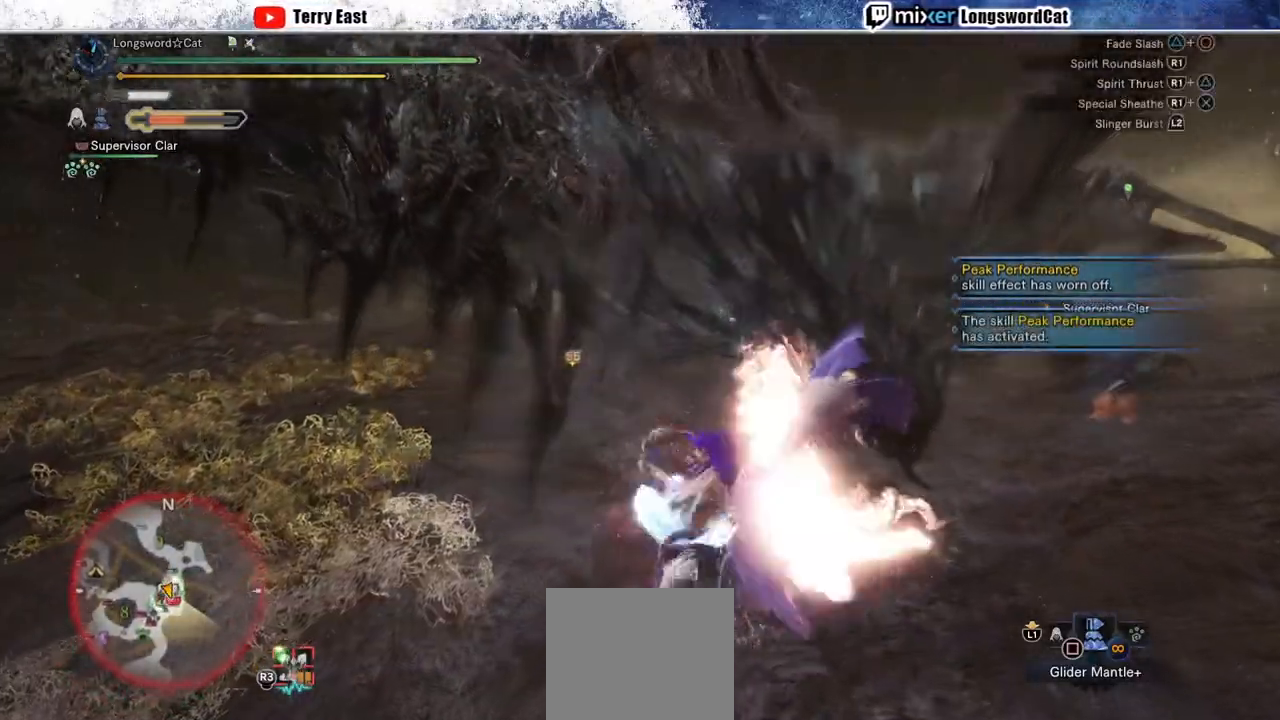
{"buttons": ["R1"], "left_stick": "center", "right_stick": "center", "events": [[33, "R1", "up"], [117, "R1", "down"], [133, "left_stick", "center"], [217, "R1", "up"], [267, "R1", "down"], [317, "DPAD_RIGHT", "down"], [367, "DPAD_RIGHT", "up"], [367, "R1", "up"], [433, "R1", "down"]]}
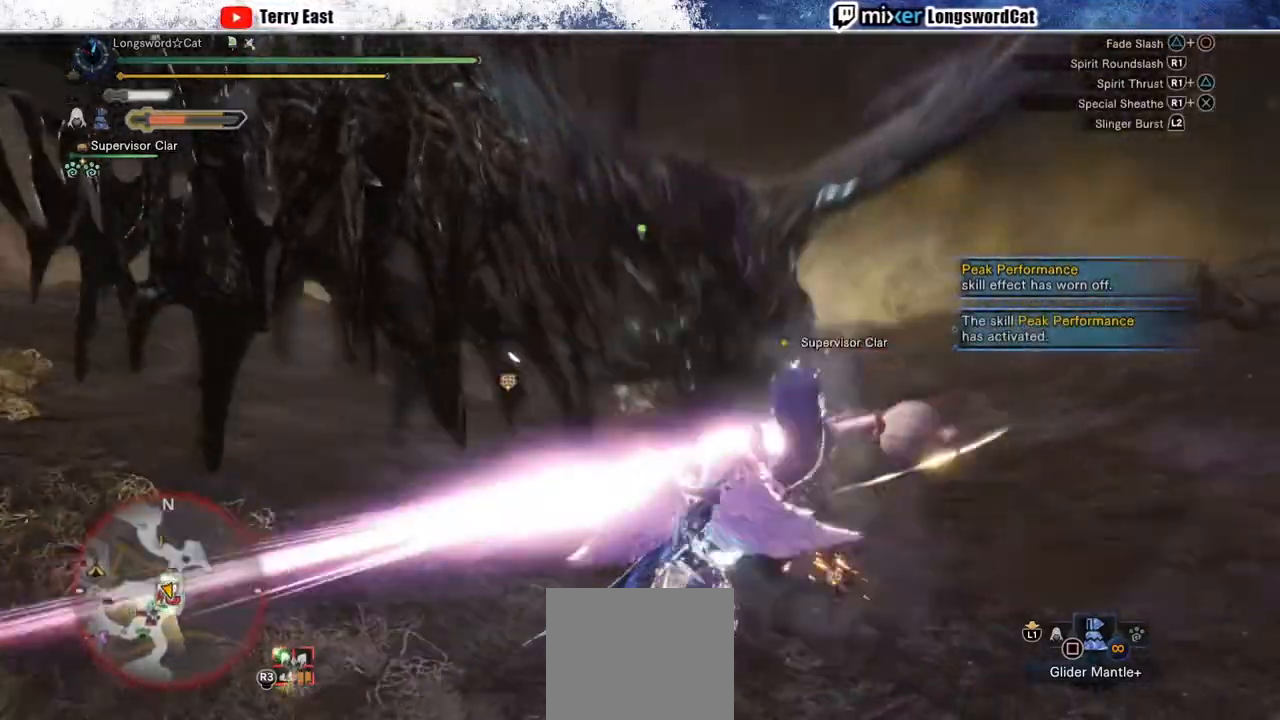
{"buttons": ["R1"], "left_stick": "right", "right_stick": "center", "events": [[33, "R1", "up"], [100, "R1", "down"], [200, "R1", "up"], [300, "R1", "down"], [350, "R1", "up"], [417, "left_stick", "right"], [450, "R1", "down"]]}
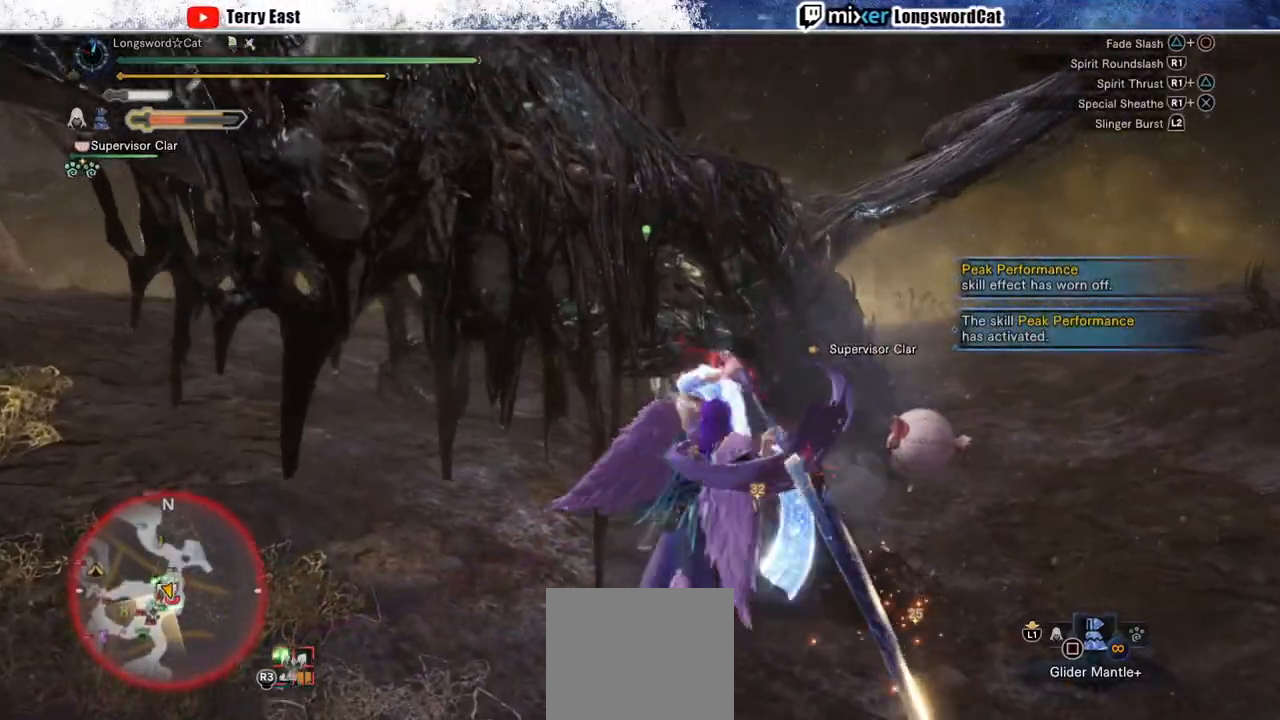
{"buttons": ["R1"], "left_stick": "up", "right_stick": "center", "events": [[33, "R1", "up"], [133, "R1", "down"], [200, "R1", "up"], [267, "R1", "down"], [383, "R1", "up"], [383, "left_stick", "up-right"], [450, "R1", "down"], [500, "left_stick", "up"]]}
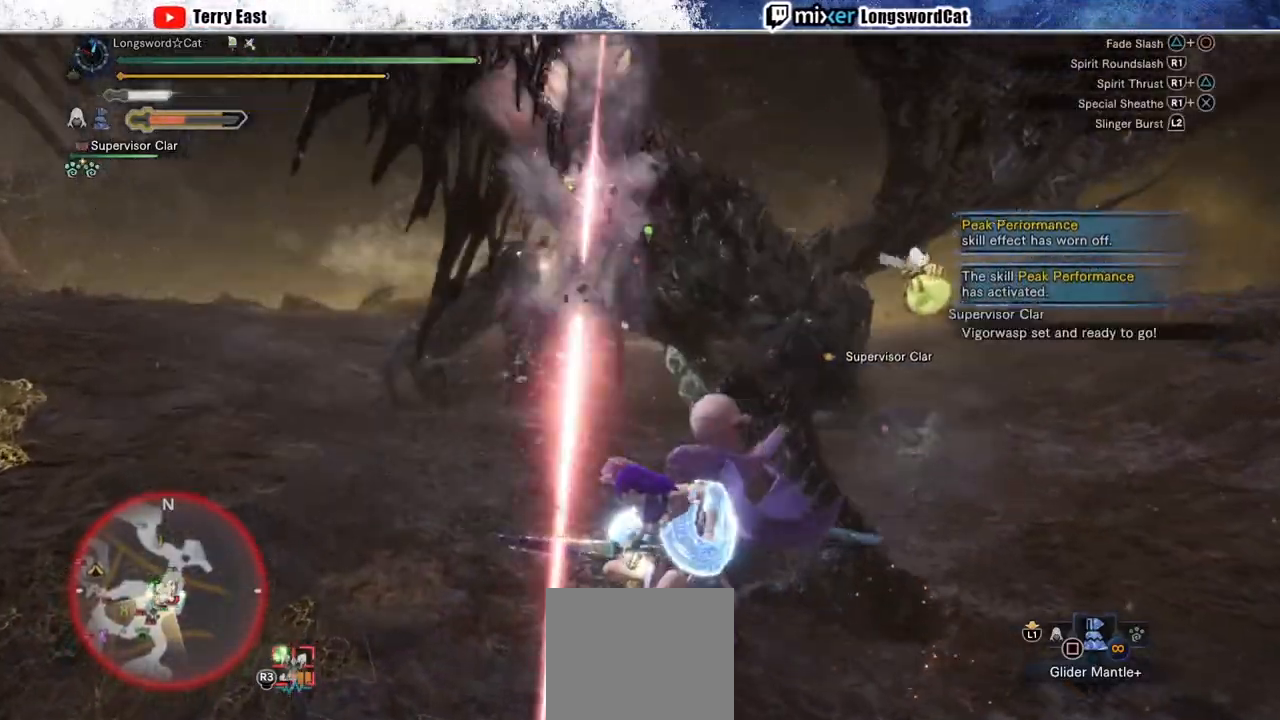
{"buttons": ["CROSS", "R1"], "left_stick": "up", "right_stick": "center", "events": [[33, "R1", "up"], [117, "R1", "down"], [200, "R1", "up"], [267, "R1", "down"], [433, "CROSS", "down"]]}
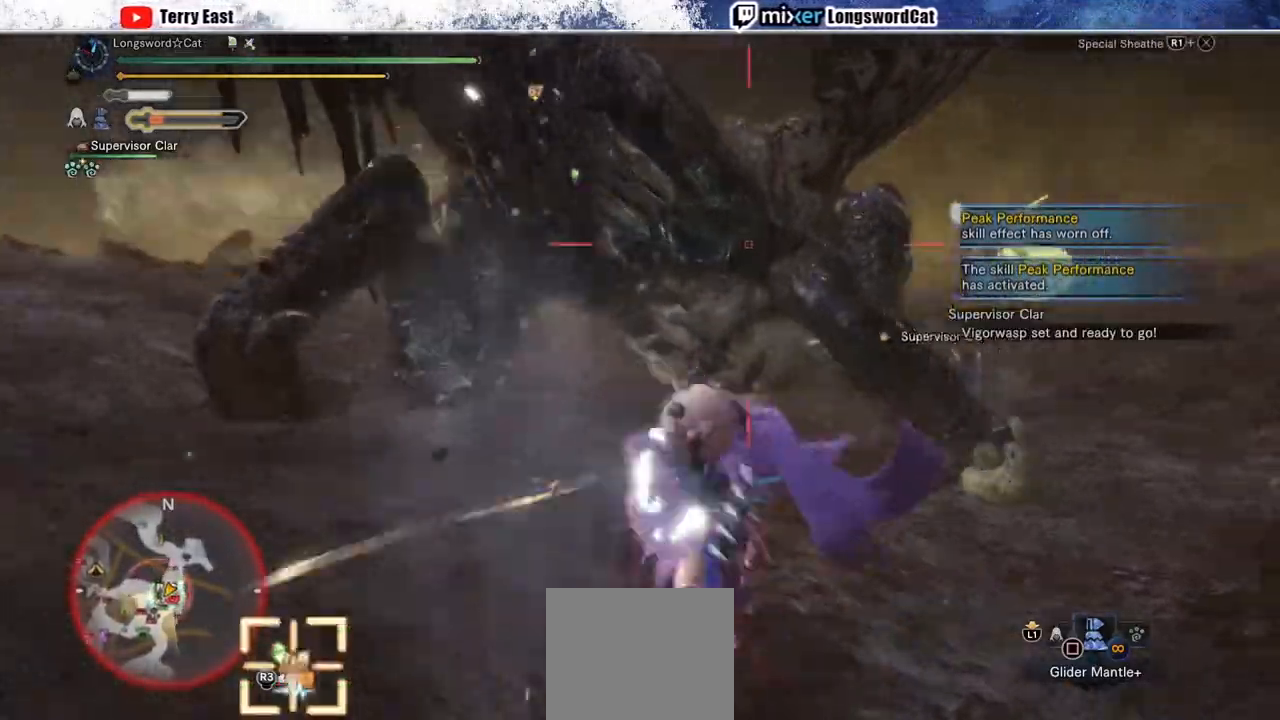
{"buttons": ["CROSS", "R1"], "left_stick": "up", "right_stick": "center", "events": [[33, "CROSS", "up"], [100, "CROSS", "down"]]}
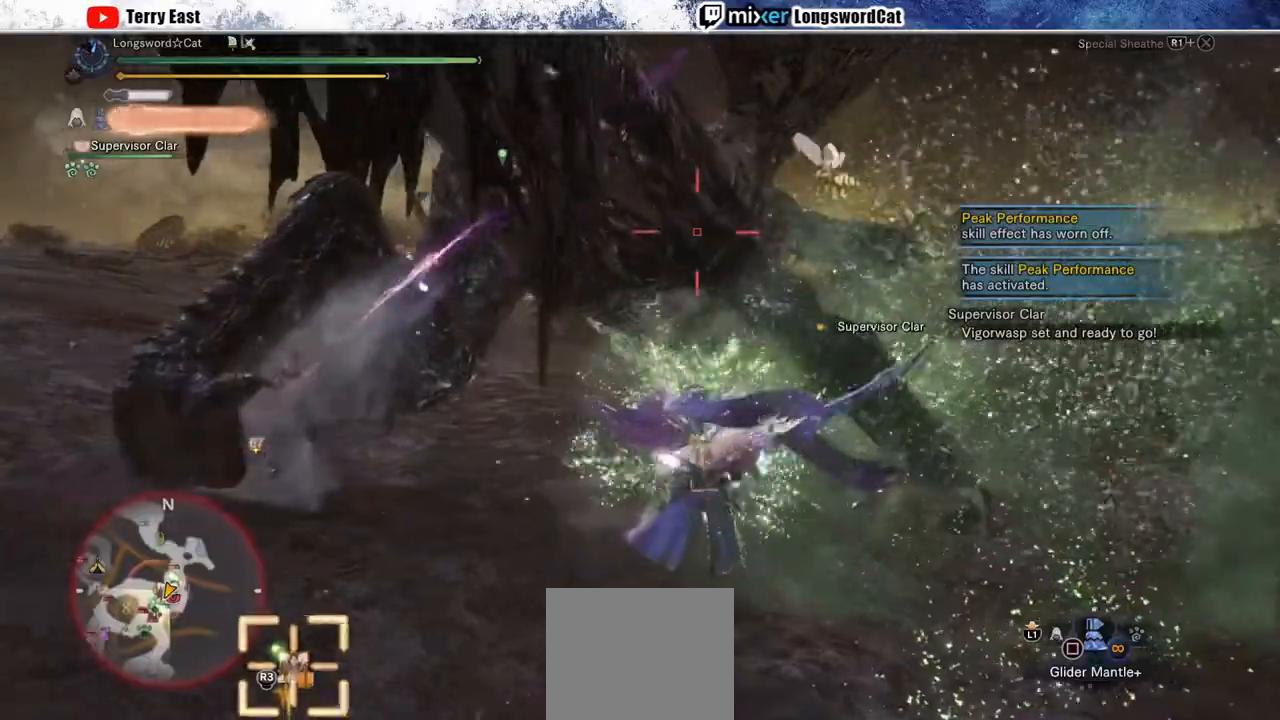
{"buttons": [], "left_stick": "center", "right_stick": "center", "events": [[17, "CROSS", "up"], [83, "CROSS", "down"], [200, "CROSS", "up"], [200, "R1", "up"], [233, "left_stick", "center"], [317, "DPAD_UP", "down"], [367, "TRIANGLE", "down"], [383, "DPAD_UP", "up"], [450, "TRIANGLE", "up"]]}
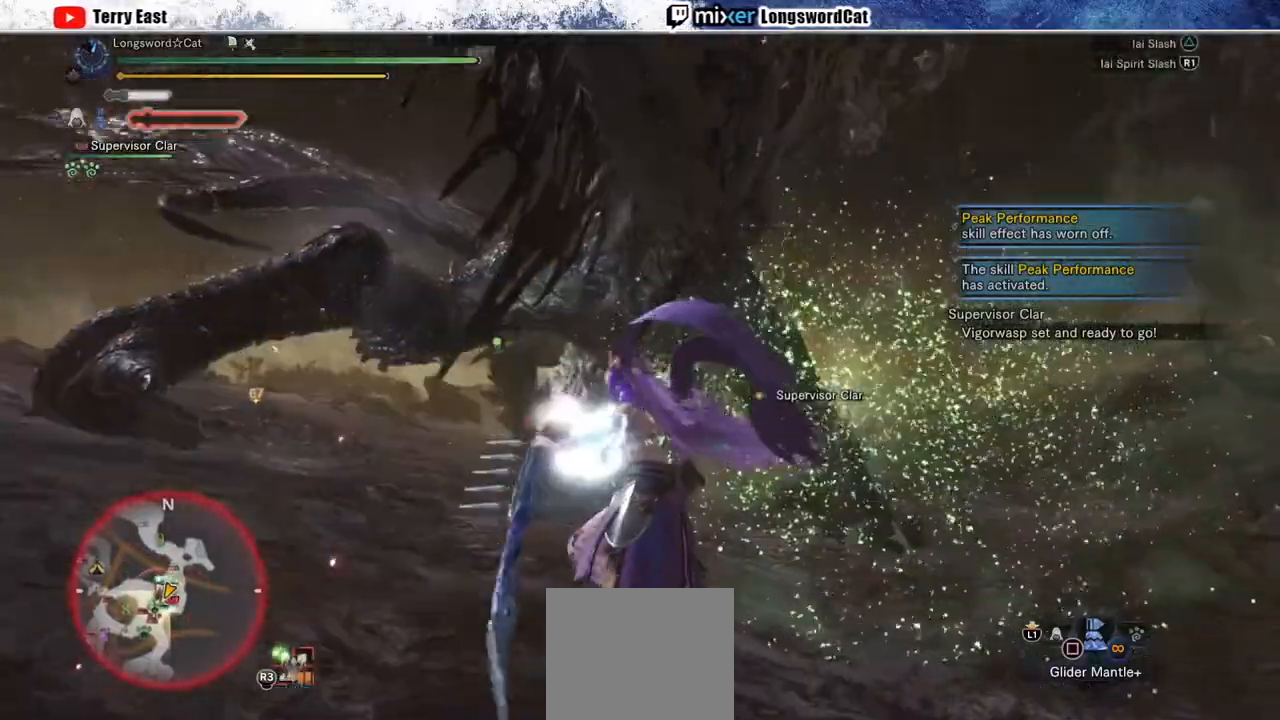
{"buttons": [], "left_stick": "up", "right_stick": "center", "events": [[33, "TRIANGLE", "down"], [133, "TRIANGLE", "up"], [217, "TRIANGLE", "down"], [217, "left_stick", "up"], [317, "TRIANGLE", "up"], [417, "TRIANGLE", "down"], [500, "TRIANGLE", "up"]]}
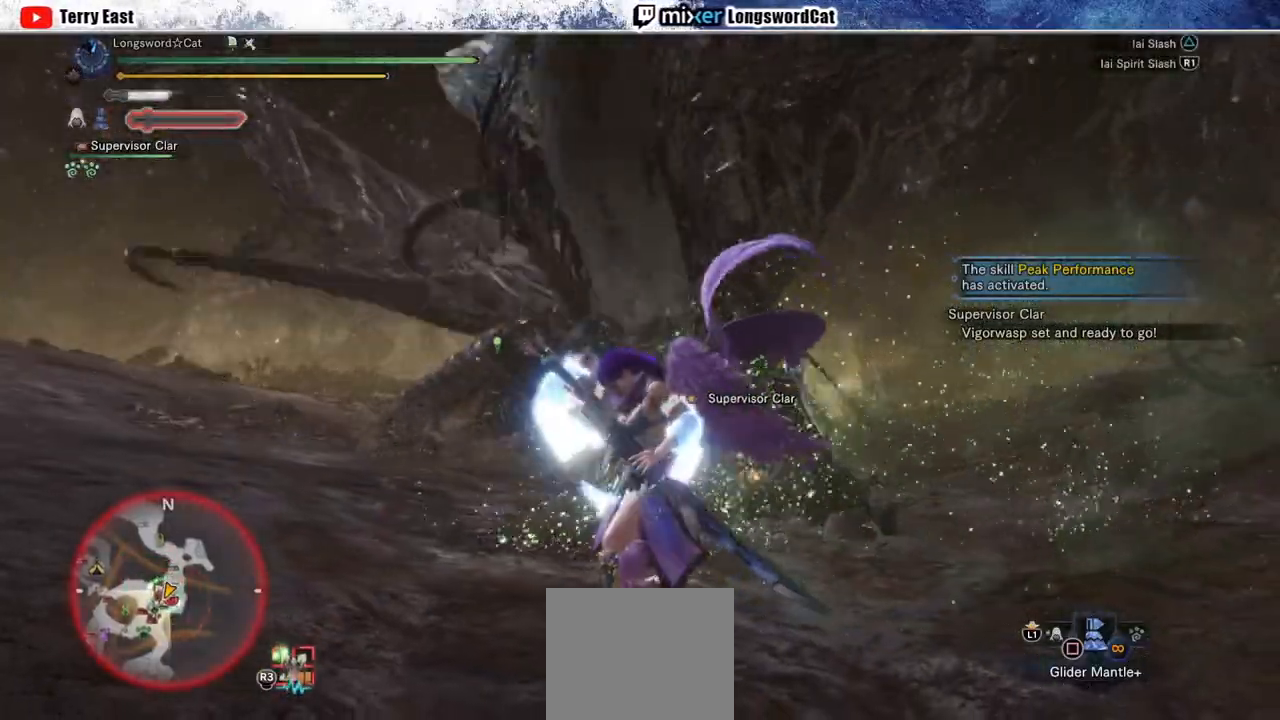
{"buttons": [], "left_stick": "up", "right_stick": "center", "events": [[83, "TRIANGLE", "down"], [200, "TRIANGLE", "up"], [283, "TRIANGLE", "down"], [383, "TRIANGLE", "up"]]}
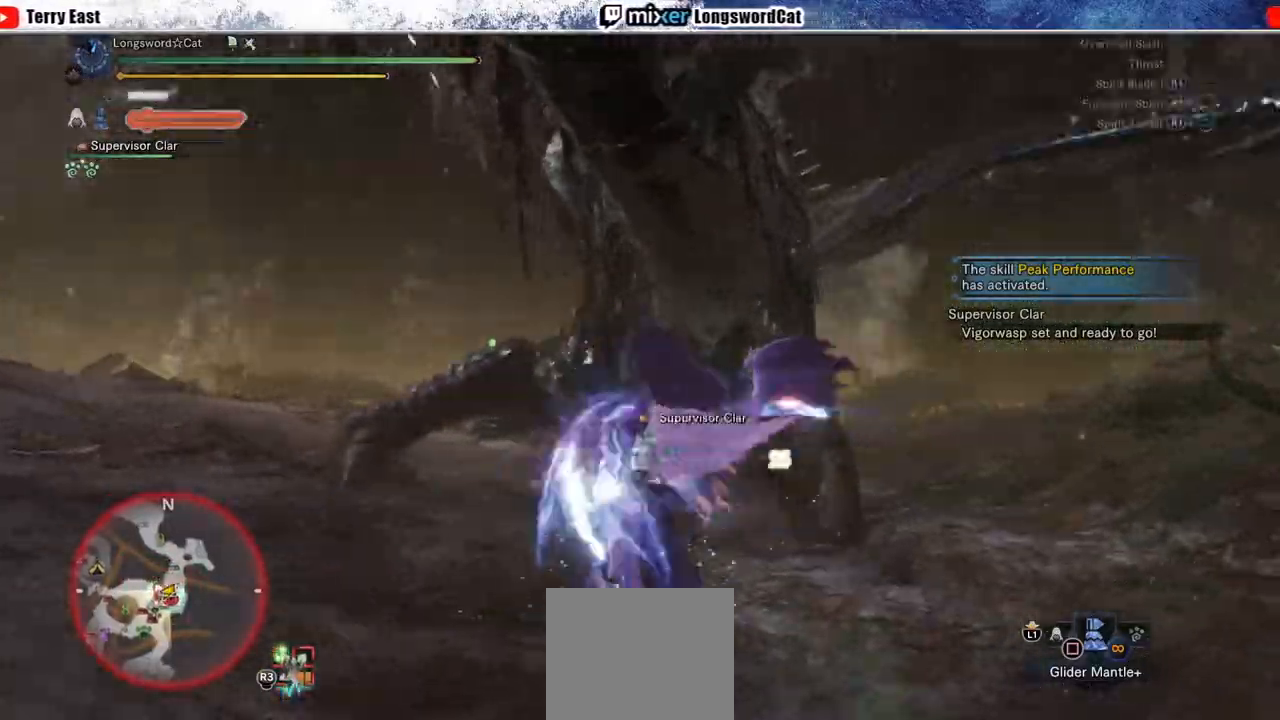
{"buttons": ["R1"], "left_stick": "left", "right_stick": "center", "events": [[133, "R1", "down"], [200, "left_stick", "center"], [217, "R1", "up"], [300, "R1", "down"], [383, "R1", "up"], [450, "R1", "down"], [450, "left_stick", "left"]]}
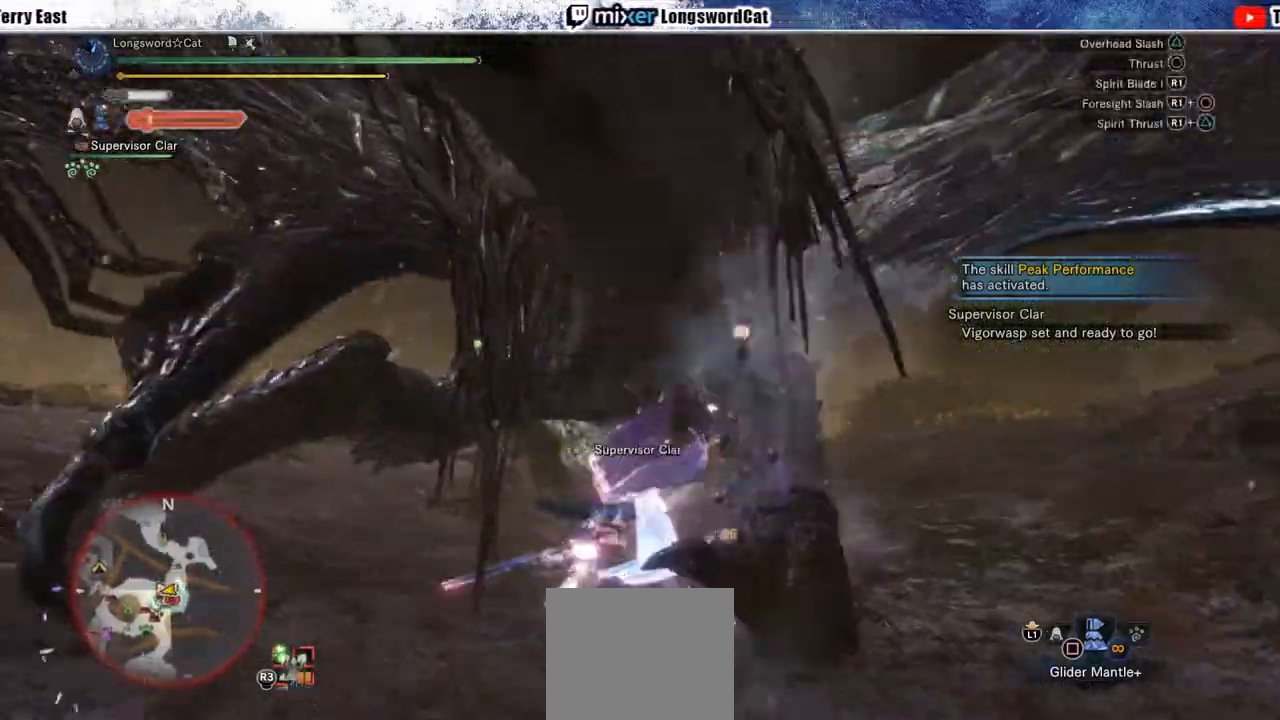
{"buttons": ["TRIANGLE", "R1"], "left_stick": "center", "right_stick": "center", "events": [[50, "TRIANGLE", "down"], [150, "TRIANGLE", "up"], [217, "left_stick", "center"], [233, "TRIANGLE", "down"]]}
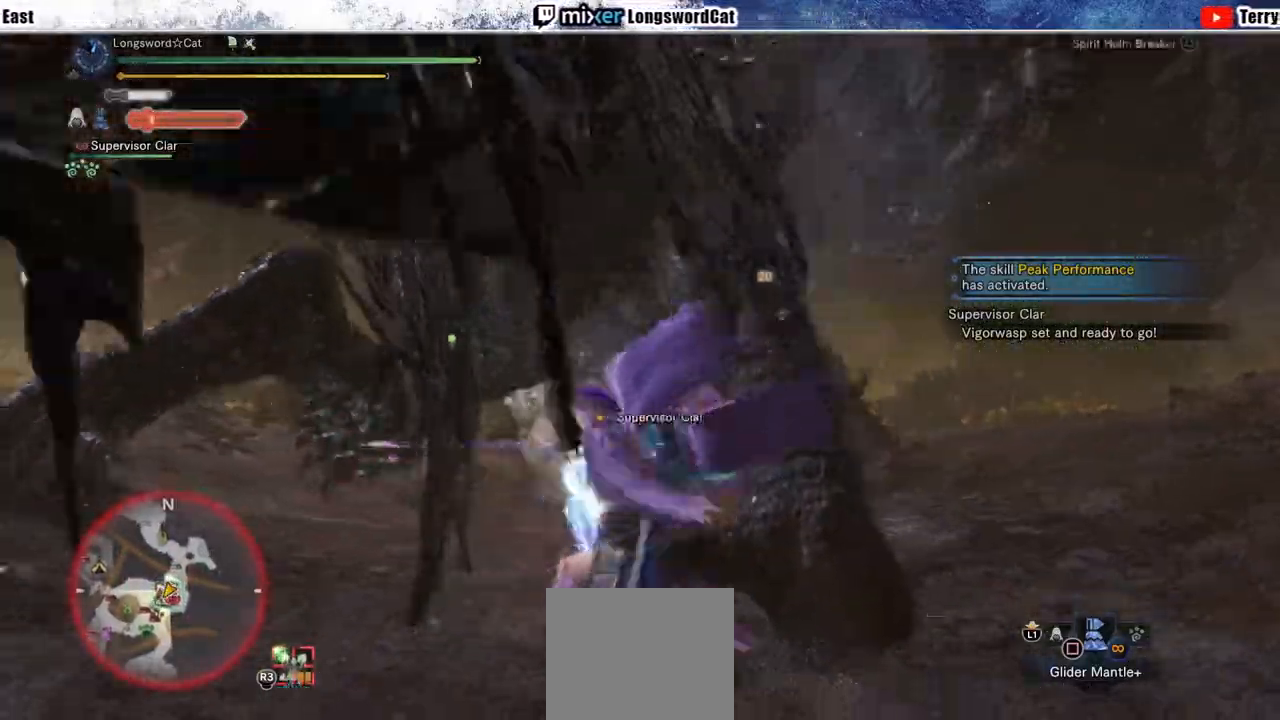
{"buttons": ["TRIANGLE", "R1"], "left_stick": "center", "right_stick": "center", "events": []}
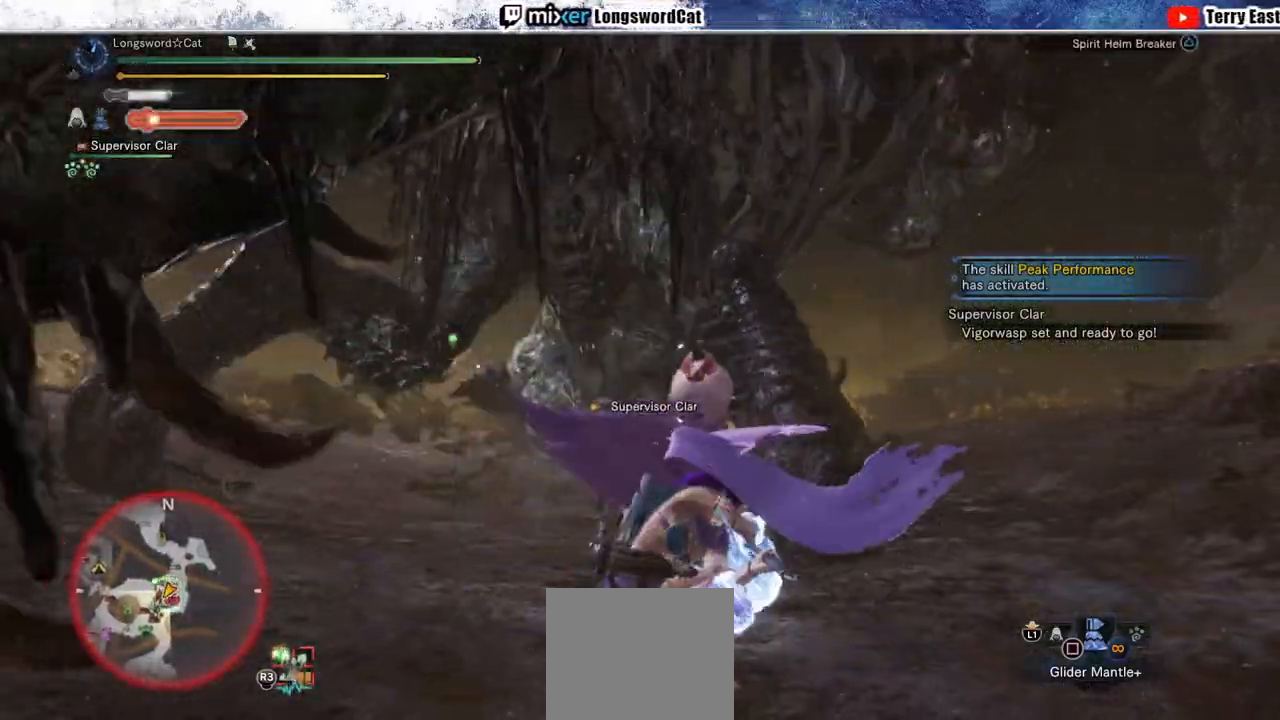
{"buttons": ["TRIANGLE", "R1"], "left_stick": "center", "right_stick": "center", "events": [[100, "DPAD_LEFT", "down"], [217, "DPAD_LEFT", "up"]]}
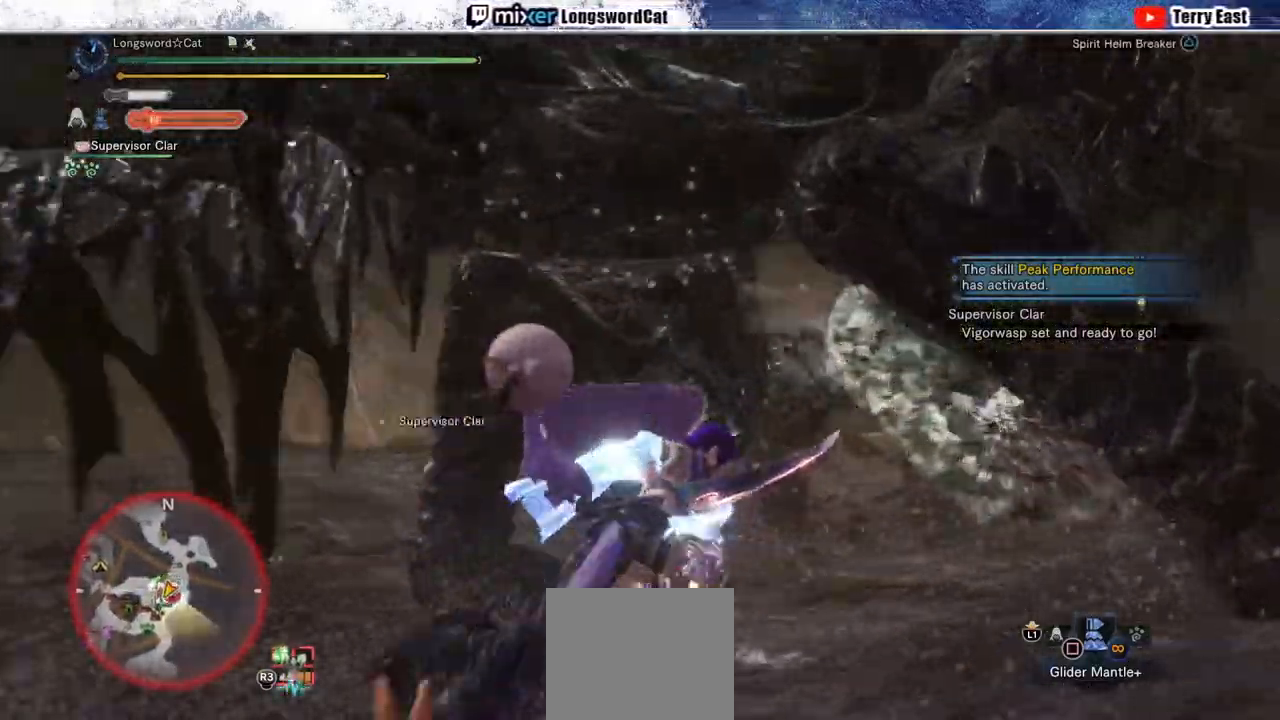
{"buttons": ["CROSS", "TRIANGLE"], "left_stick": "center", "right_stick": "center", "events": [[67, "R1", "up"], [67, "TRIANGLE", "up"], [500, "CROSS", "down"], [500, "TRIANGLE", "down"]]}
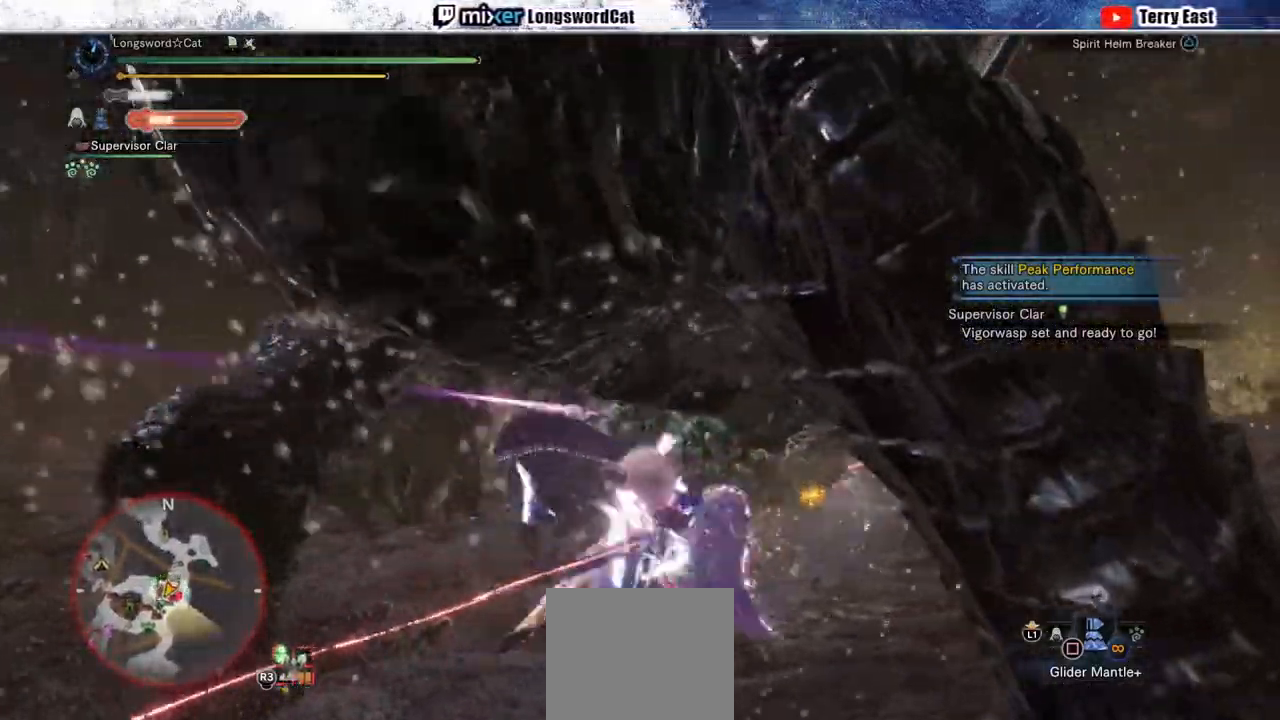
{"buttons": ["TRIANGLE"], "left_stick": "center", "right_stick": "center", "events": [[117, "right_stick", "down-right"], [133, "TRIANGLE", "up"], [283, "CROSS", "up"], [283, "right_stick", "center"], [483, "TRIANGLE", "down"]]}